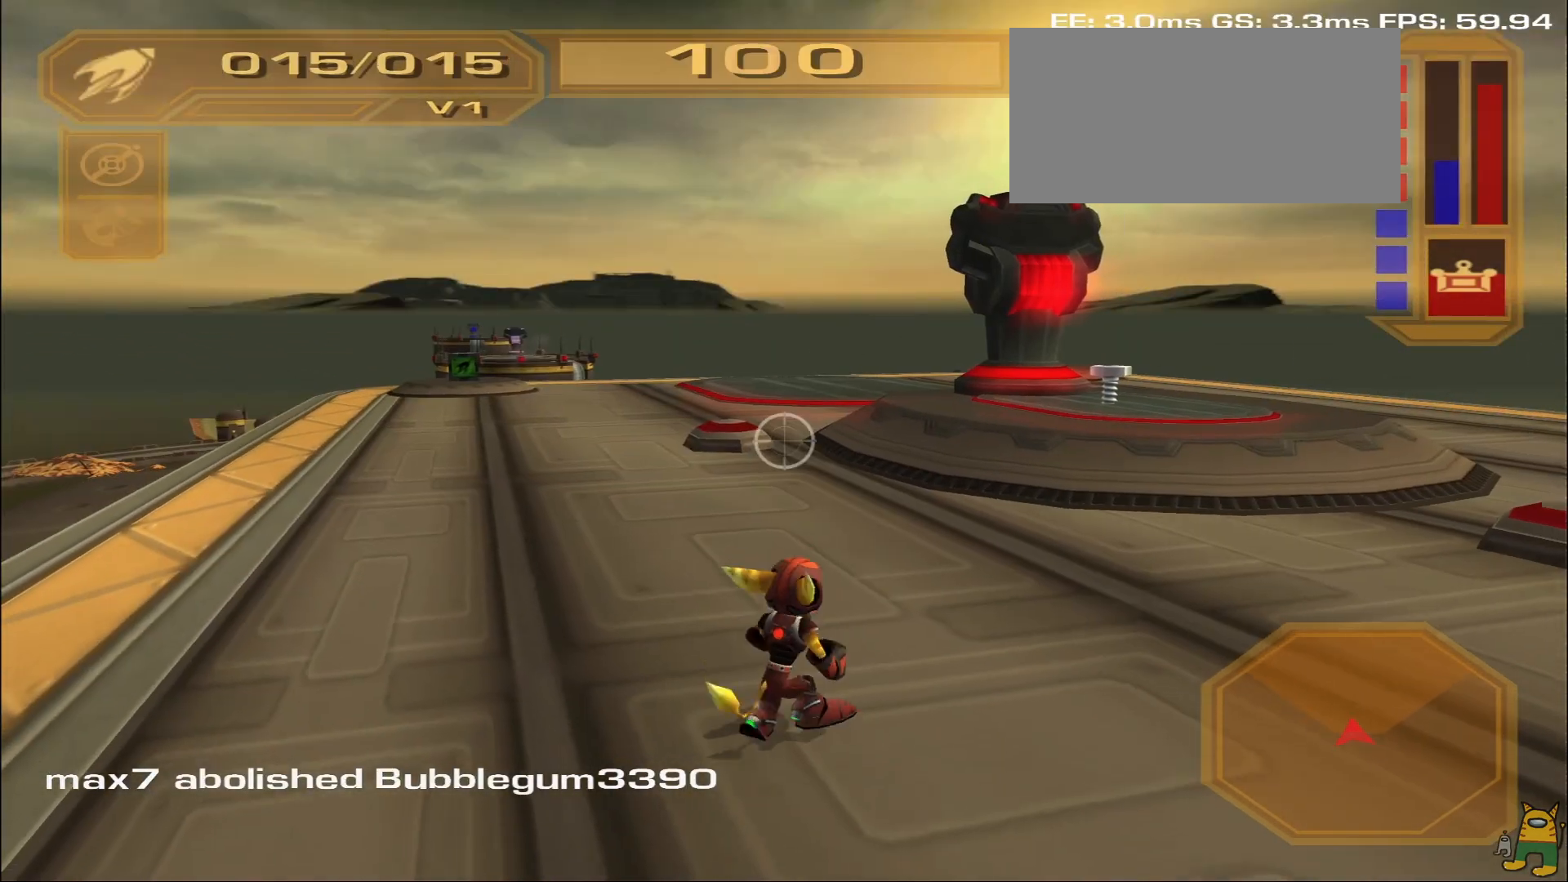
Gameplay with a controller (PlayStation layout); each line is a JSON object with the inputs held at the frame after it. "events" lists button and stick changes between this image and that frame as [ms after this image, input, new state], when the widget could be followed in between. Not read: L3 R3.
{"buttons": [], "left_stick": "up-right", "right_stick": "center", "events": [[17, "left_stick", "right"], [167, "right_stick", "right"], [400, "left_stick", "up-right"], [467, "right_stick", "center"]]}
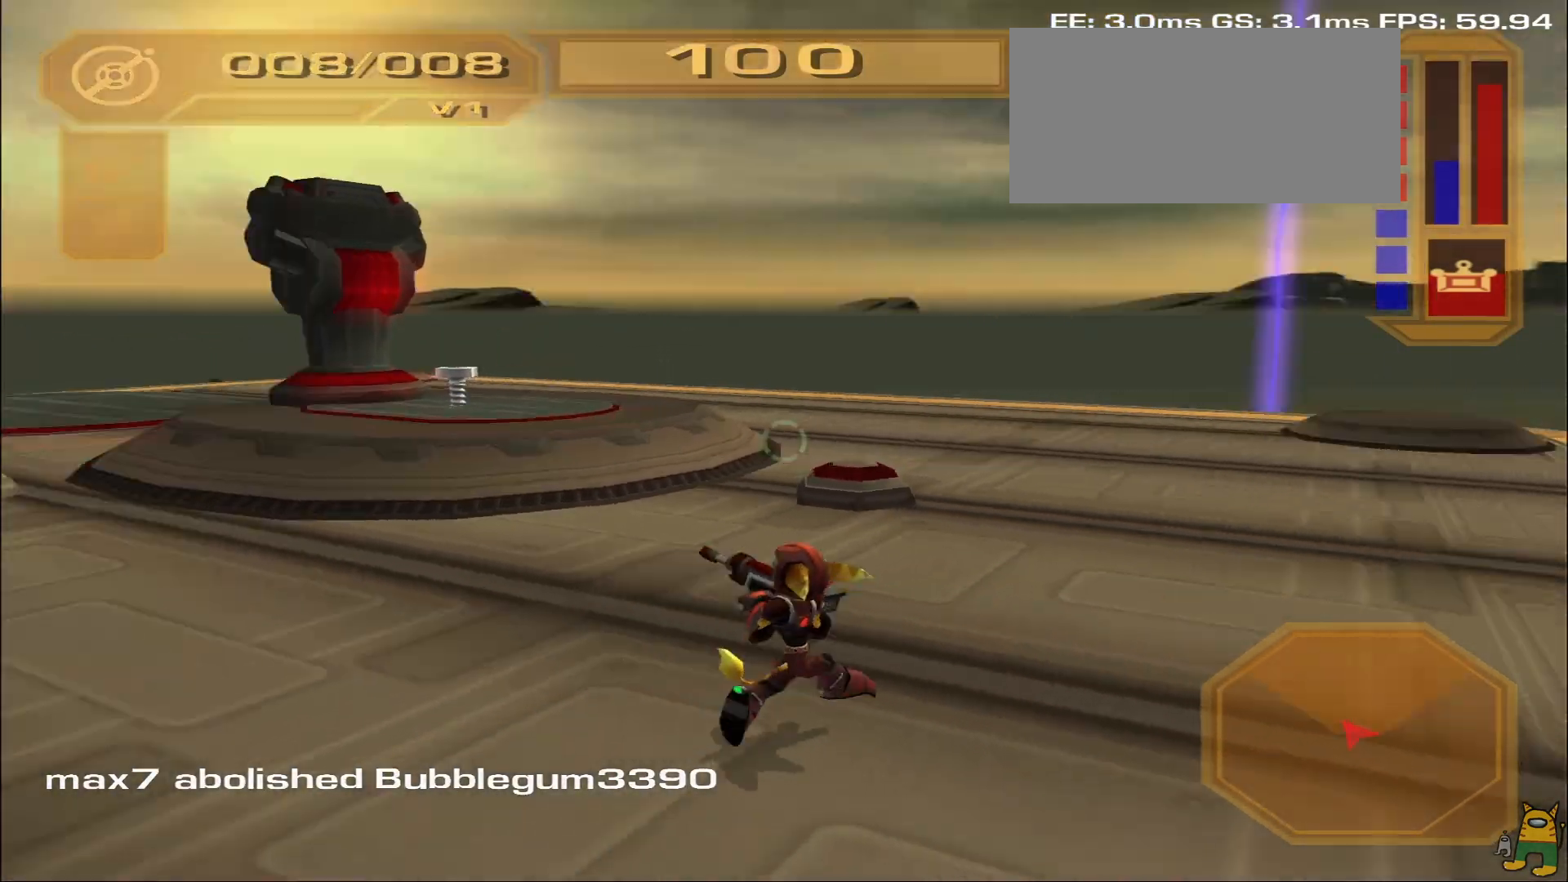
{"buttons": [], "left_stick": "up", "right_stick": "center", "events": [[17, "left_stick", "up"], [83, "TRIANGLE", "down"], [150, "TRIANGLE", "up"], [233, "TRIANGLE", "down"], [317, "TRIANGLE", "up"], [450, "CROSS", "down"], [500, "CROSS", "up"]]}
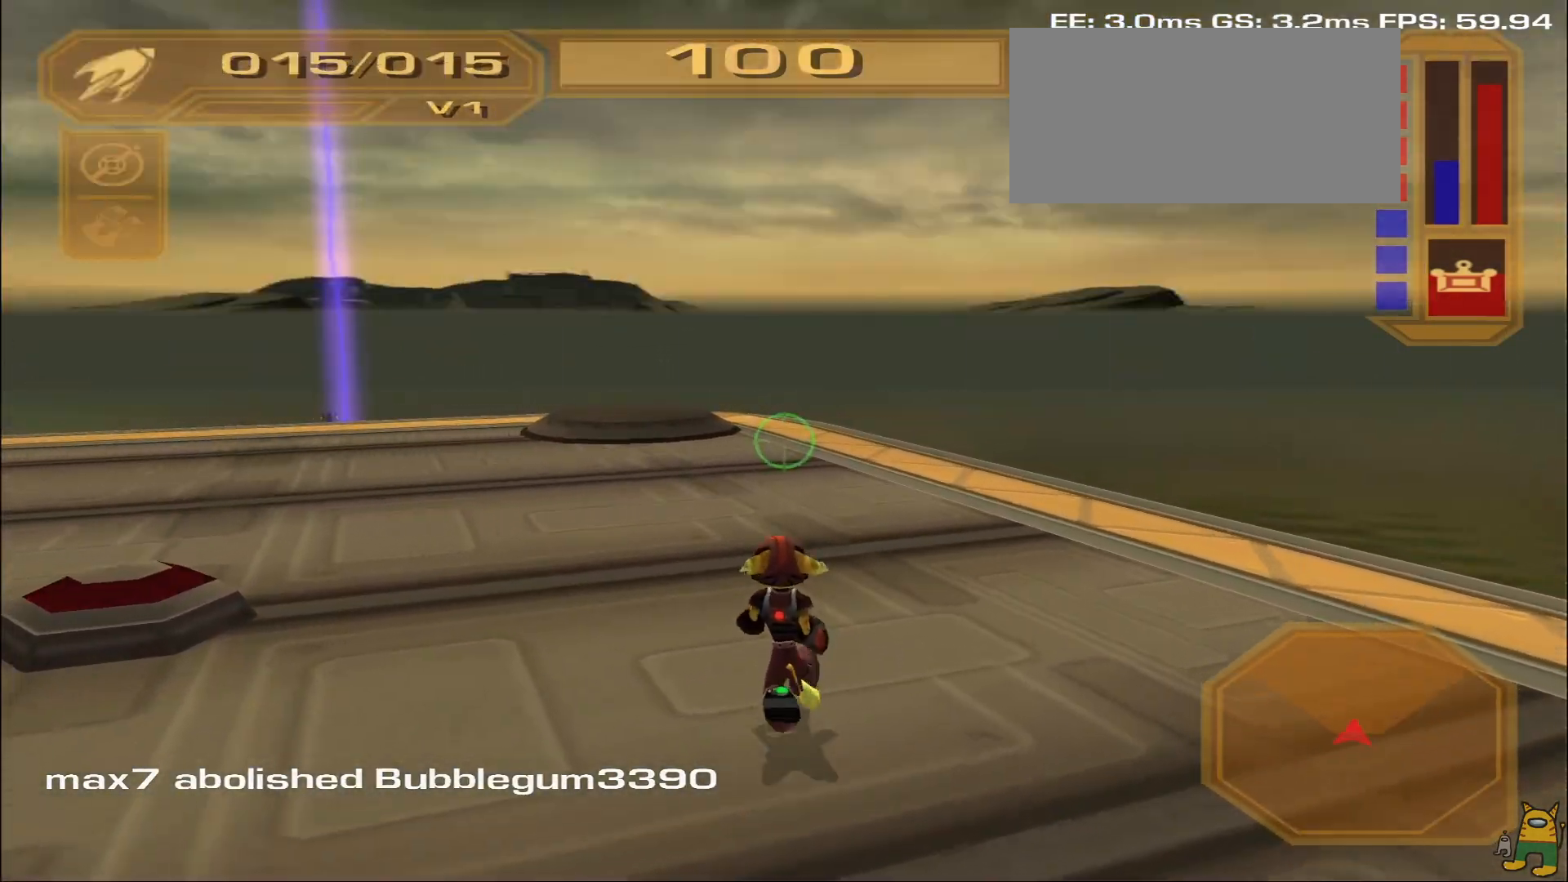
{"buttons": [], "left_stick": "up", "right_stick": "center", "events": [[133, "right_stick", "down-left"], [333, "right_stick", "center"]]}
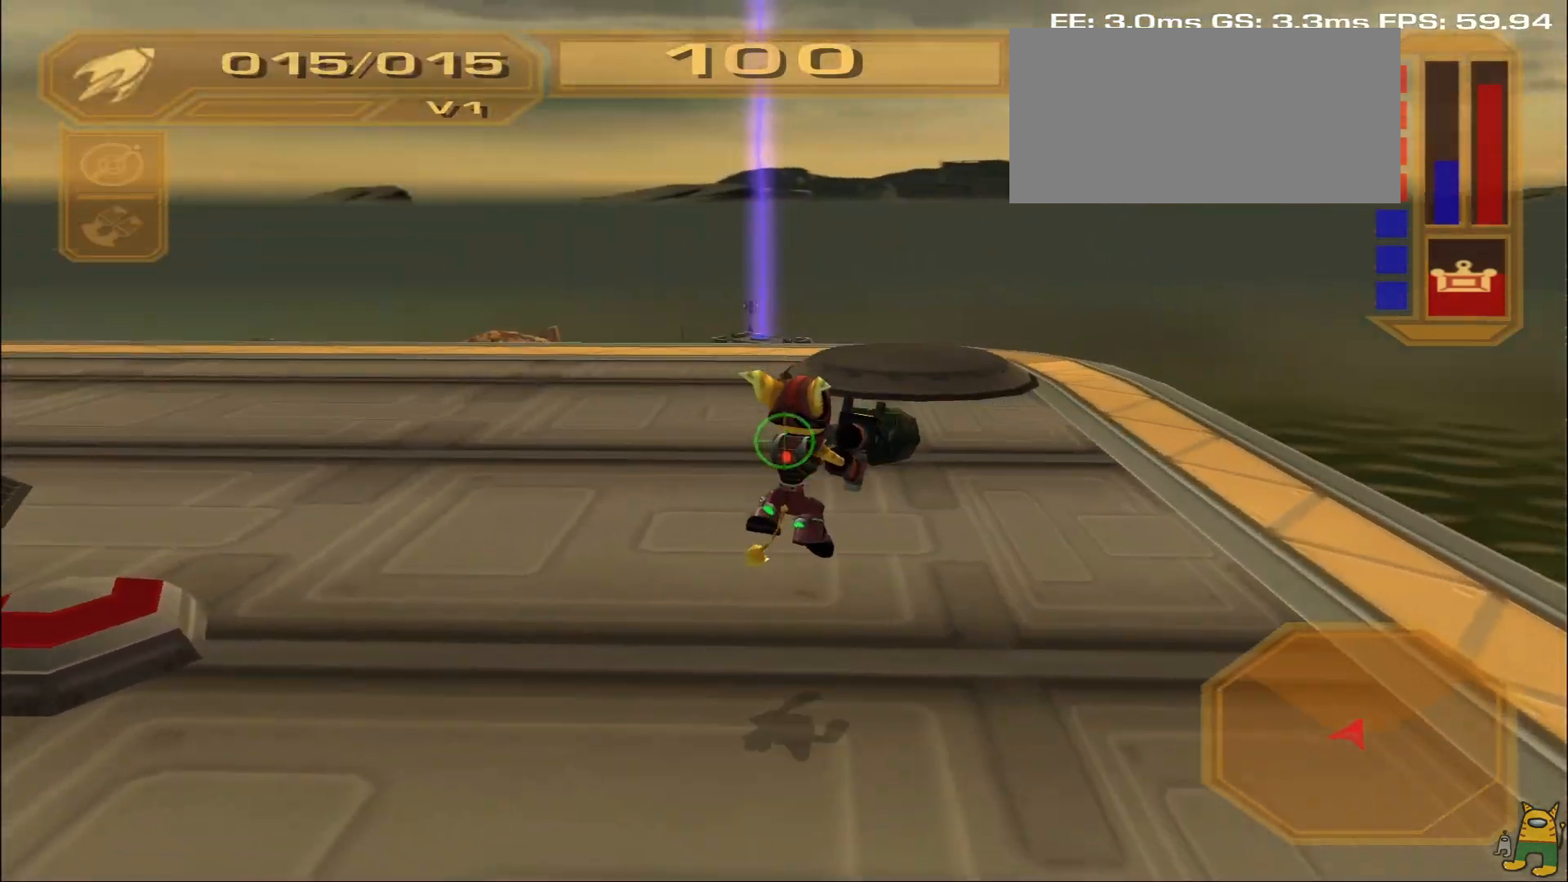
{"buttons": [], "left_stick": "up", "right_stick": "center", "events": [[267, "right_stick", "down"], [467, "right_stick", "center"]]}
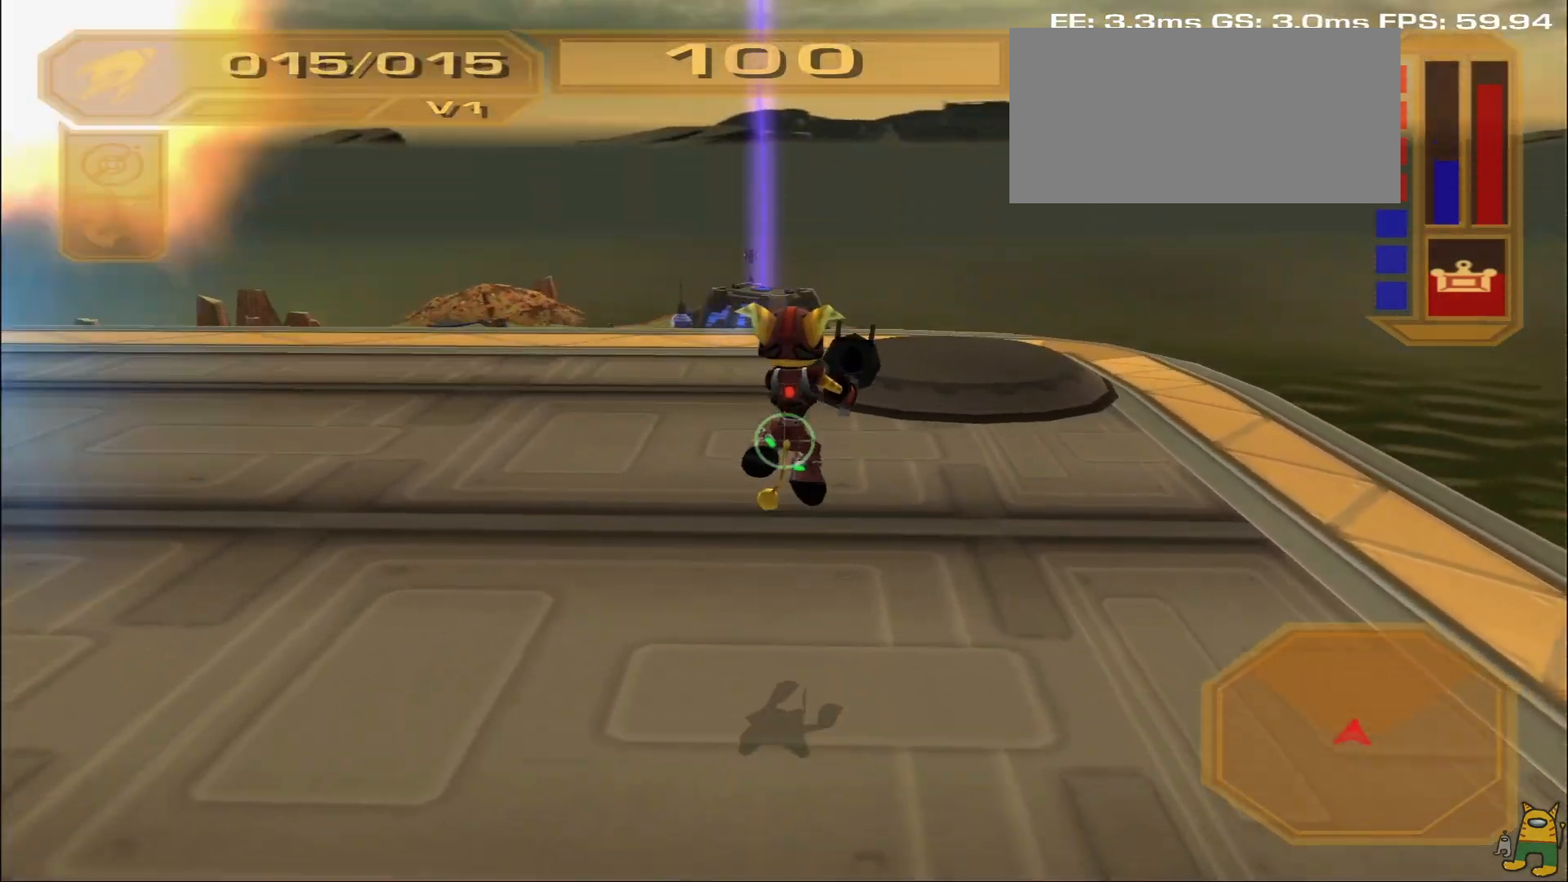
{"buttons": [], "left_stick": "up", "right_stick": "down-left", "events": [[150, "CROSS", "down"], [267, "CROSS", "up"], [383, "right_stick", "down-left"]]}
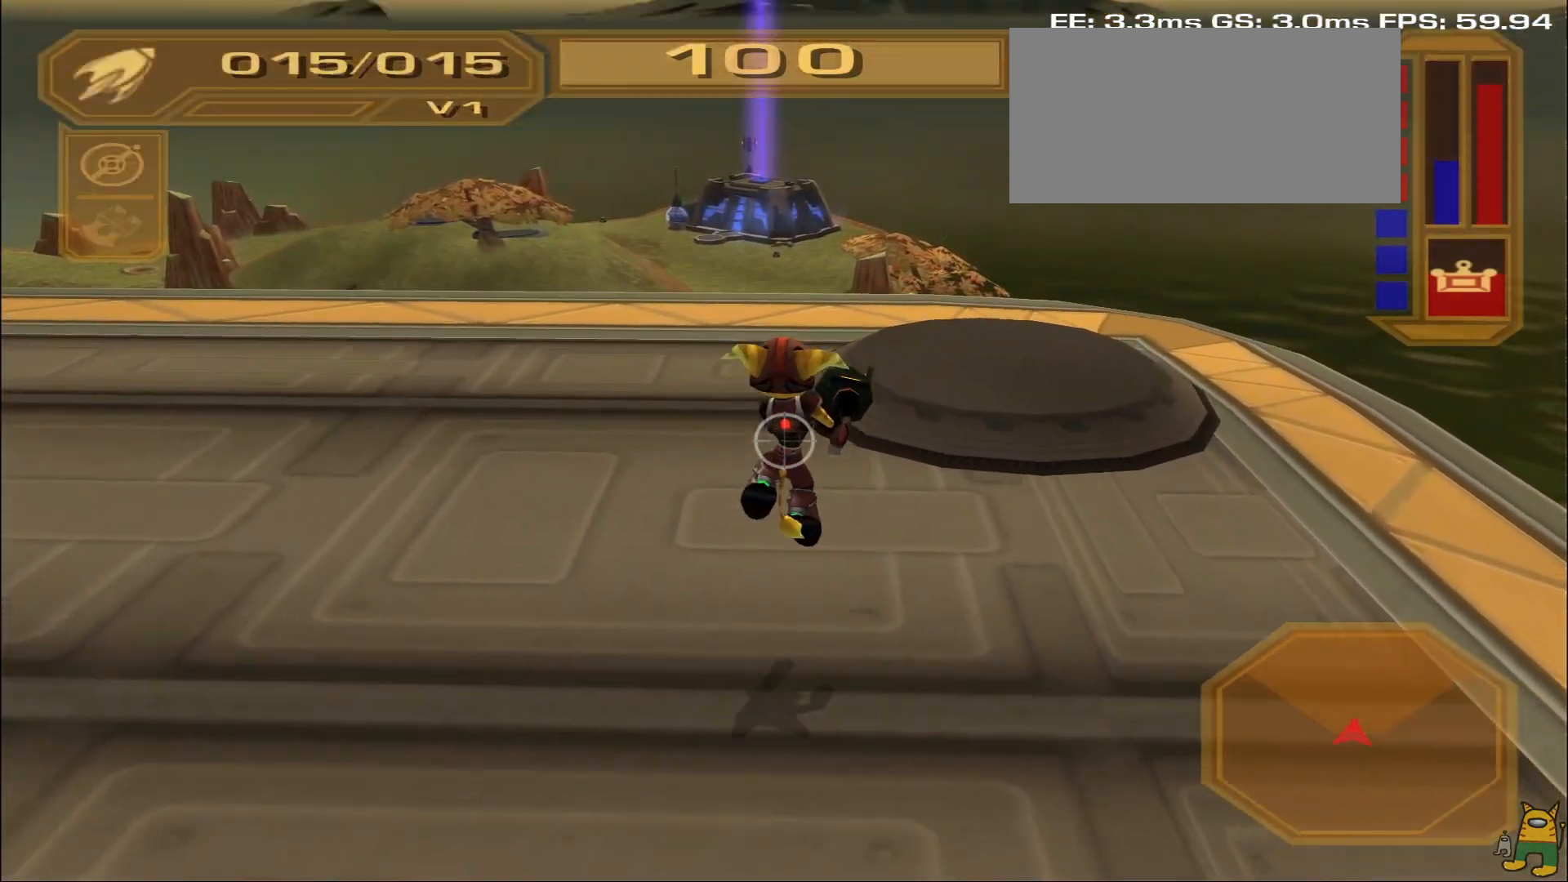
{"buttons": ["R2"], "left_stick": "up", "right_stick": "center", "events": [[17, "right_stick", "center"], [333, "R2", "down"]]}
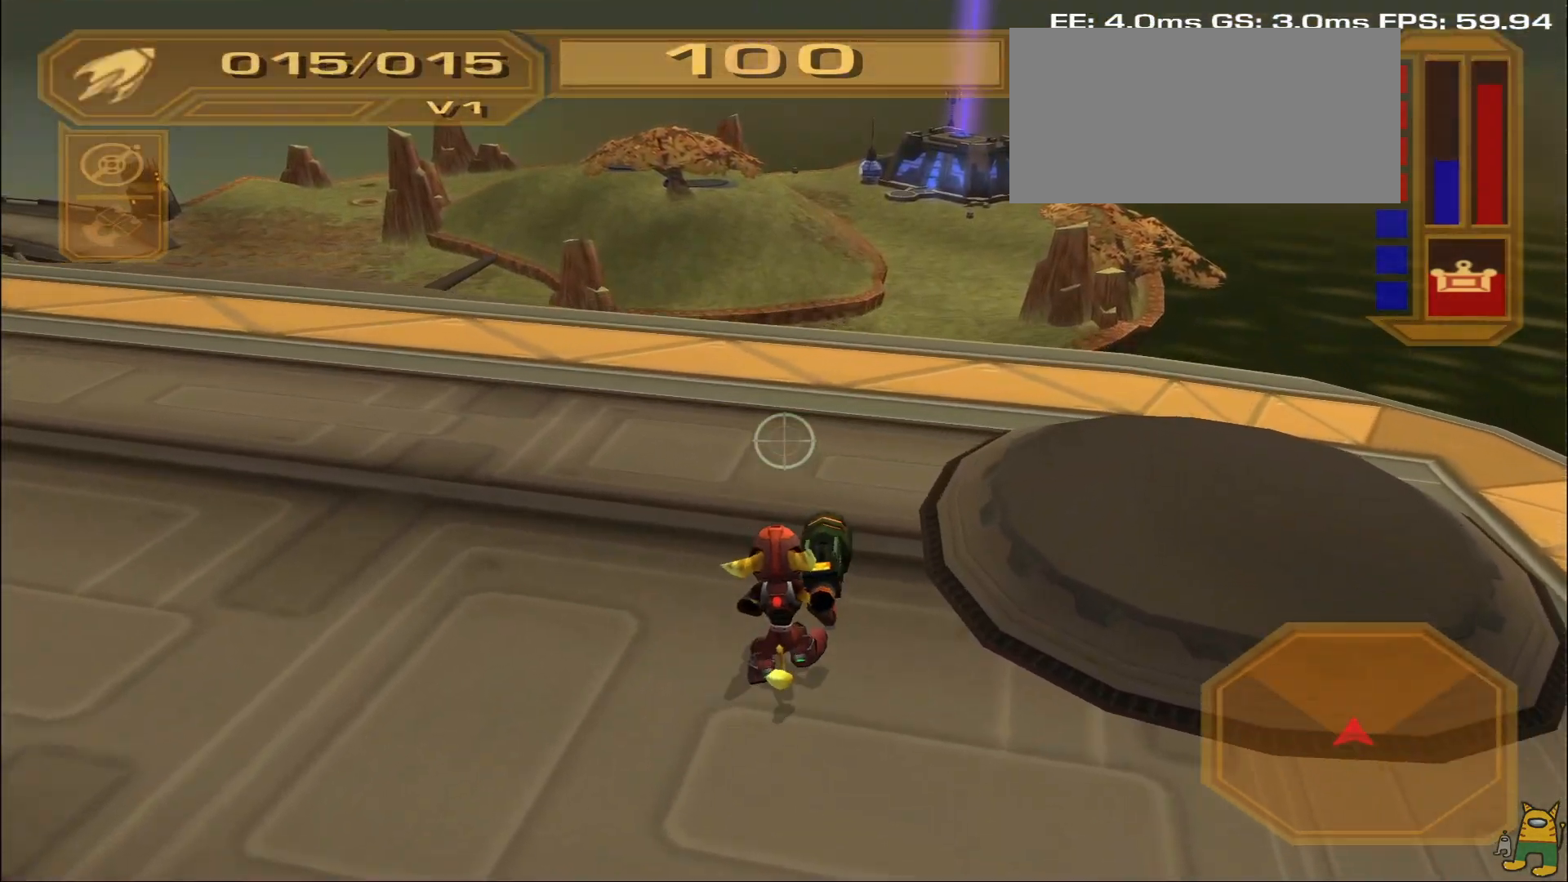
{"buttons": [], "left_stick": "up", "right_stick": "center", "events": [[83, "R2", "up"], [183, "R2", "down"], [283, "R2", "up"]]}
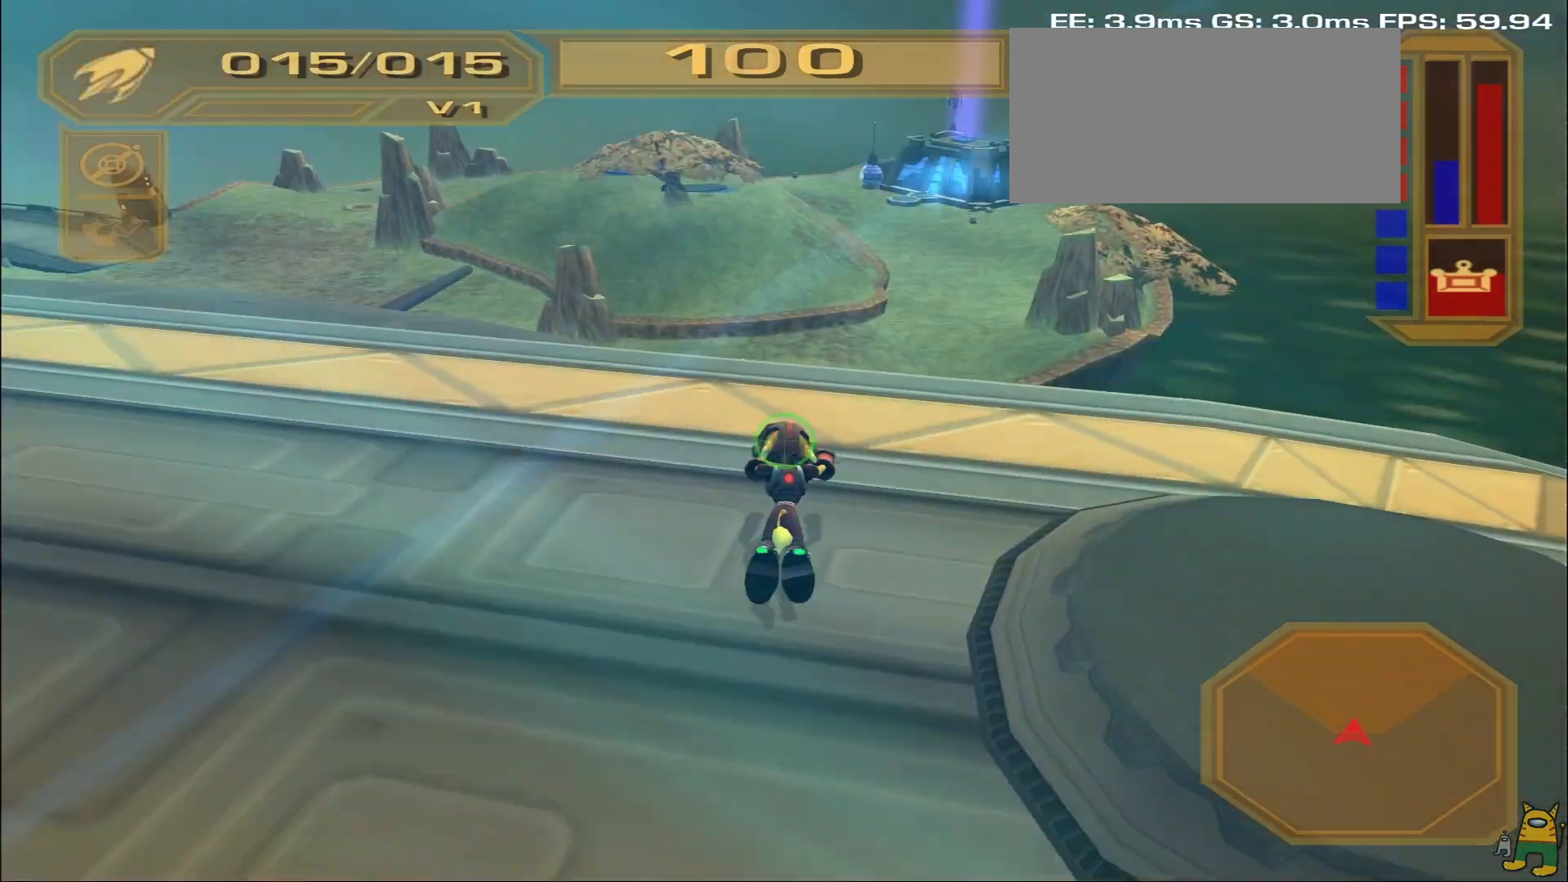
{"buttons": [], "left_stick": "center", "right_stick": "center", "events": [[100, "left_stick", "up-left"], [317, "left_stick", "center"]]}
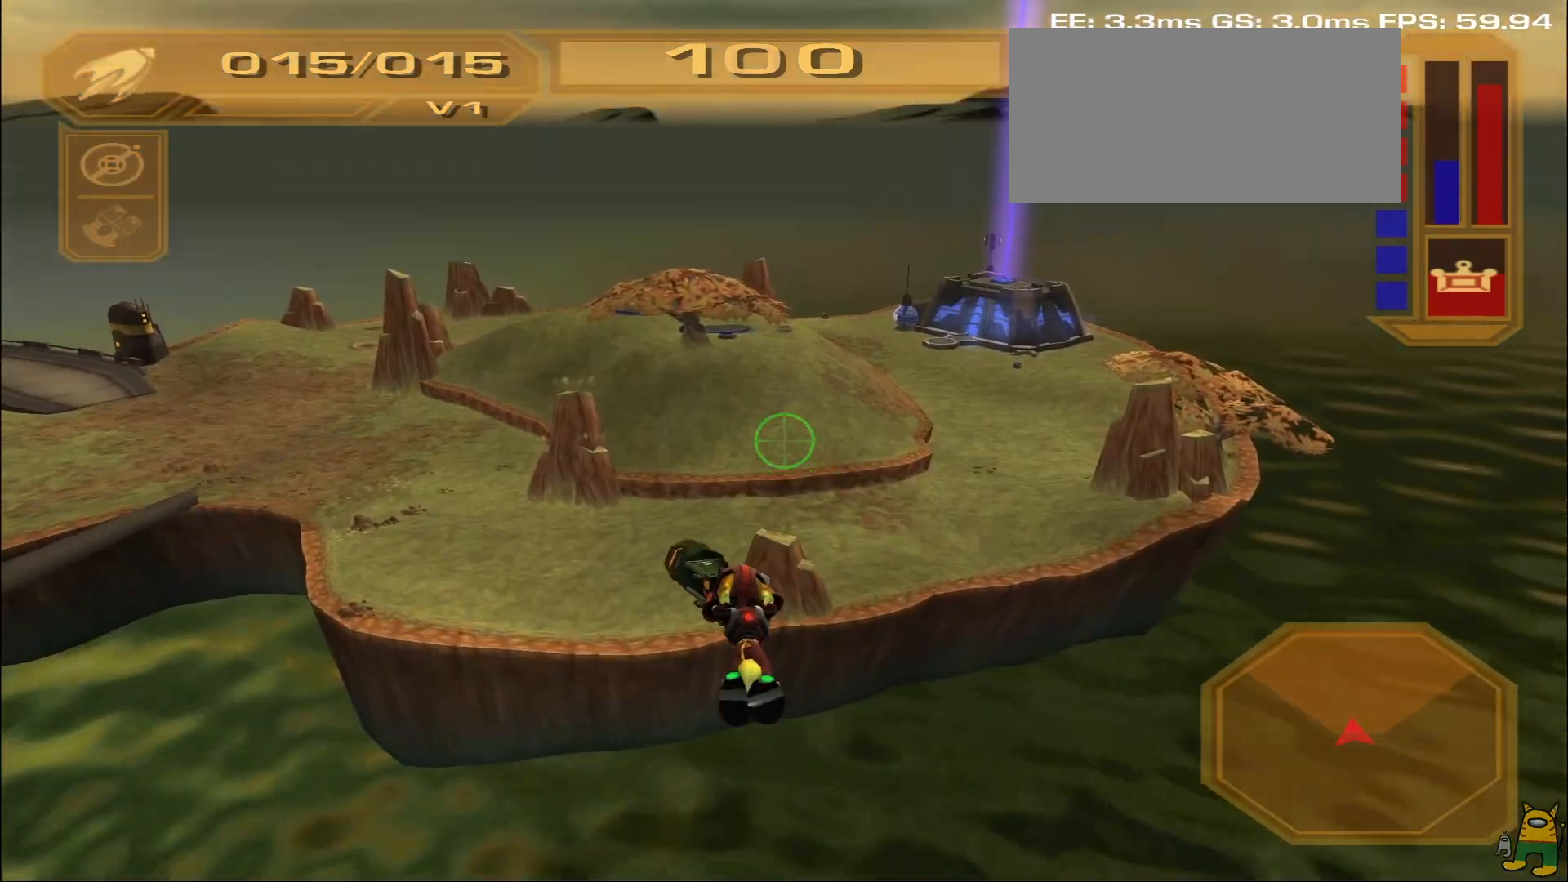
{"buttons": [], "left_stick": "center", "right_stick": "center", "events": [[283, "right_stick", "left"], [500, "right_stick", "center"]]}
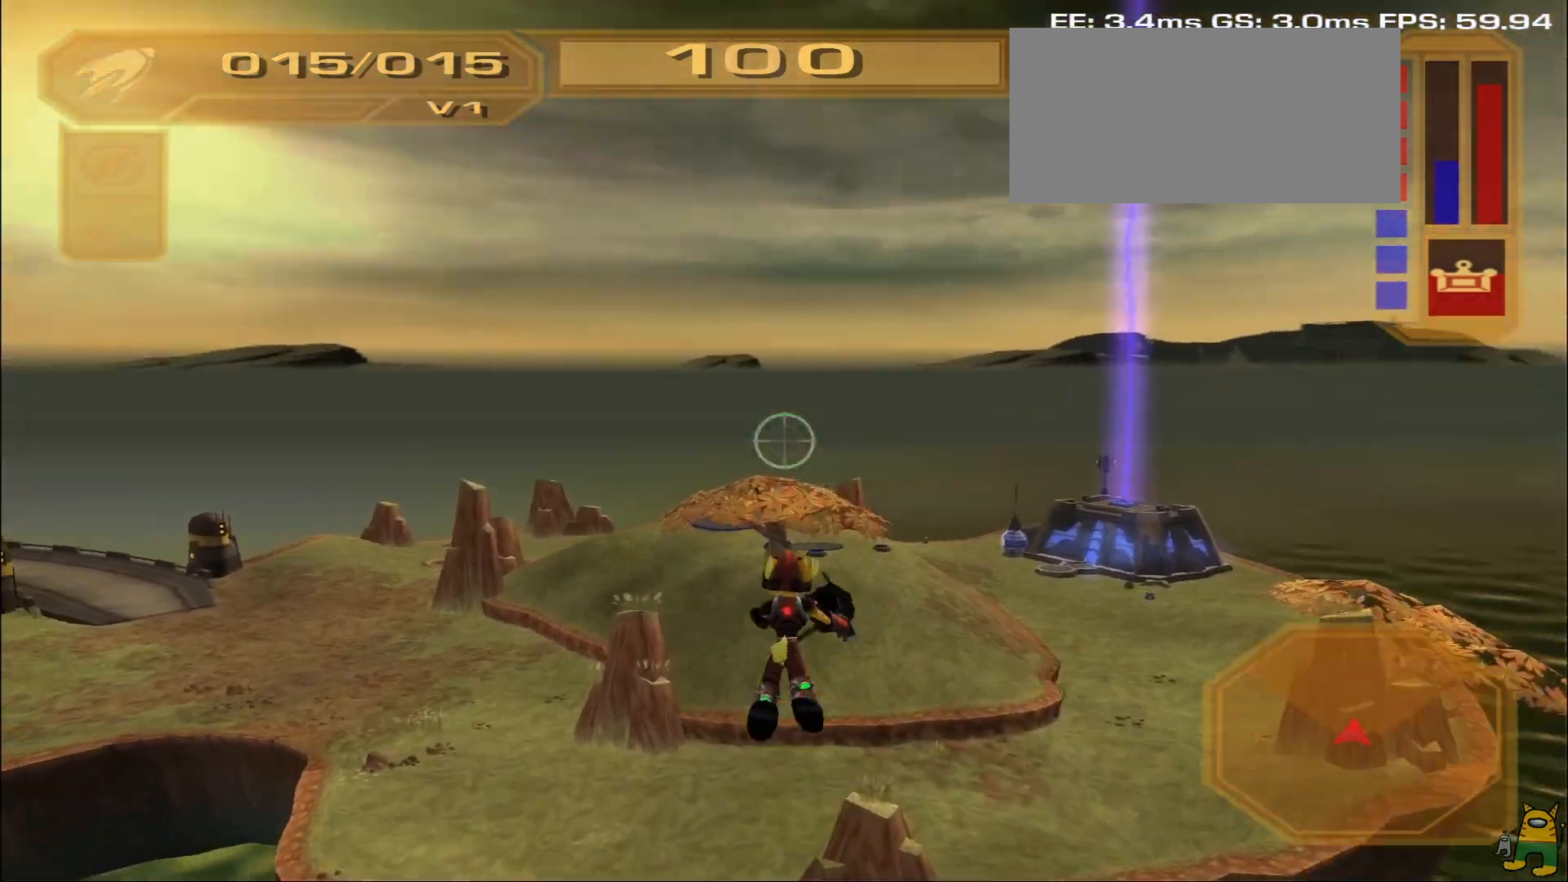
{"buttons": [], "left_stick": "center", "right_stick": "down", "events": [[317, "right_stick", "down"]]}
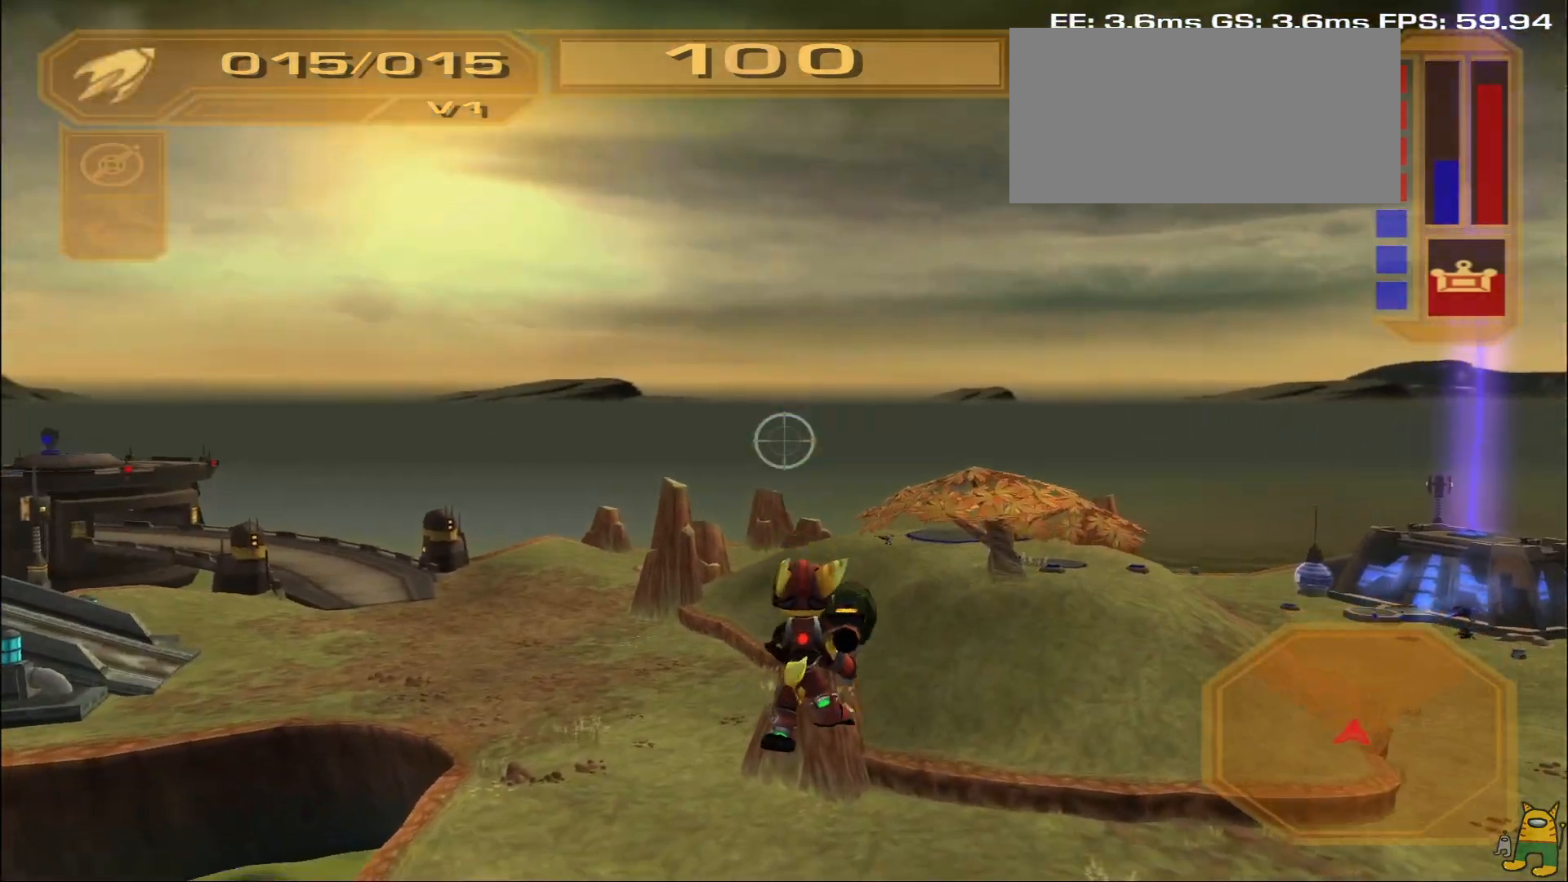
{"buttons": [], "left_stick": "center", "right_stick": "center", "events": [[100, "right_stick", "right"], [167, "right_stick", "center"]]}
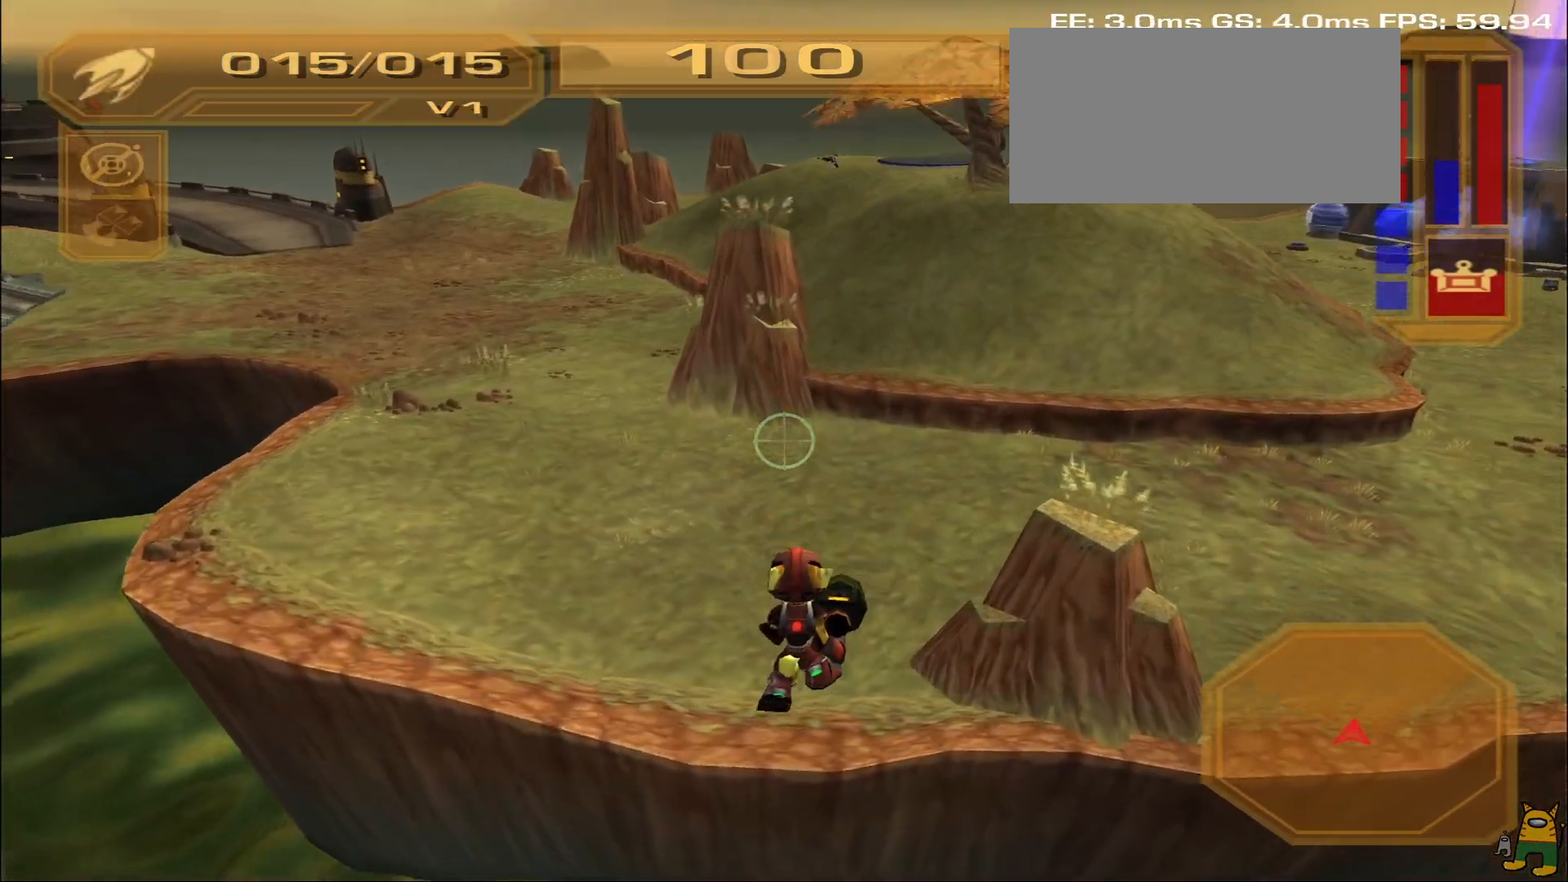
{"buttons": [], "left_stick": "center", "right_stick": "center", "events": [[183, "SQUARE", "down"], [300, "SQUARE", "up"]]}
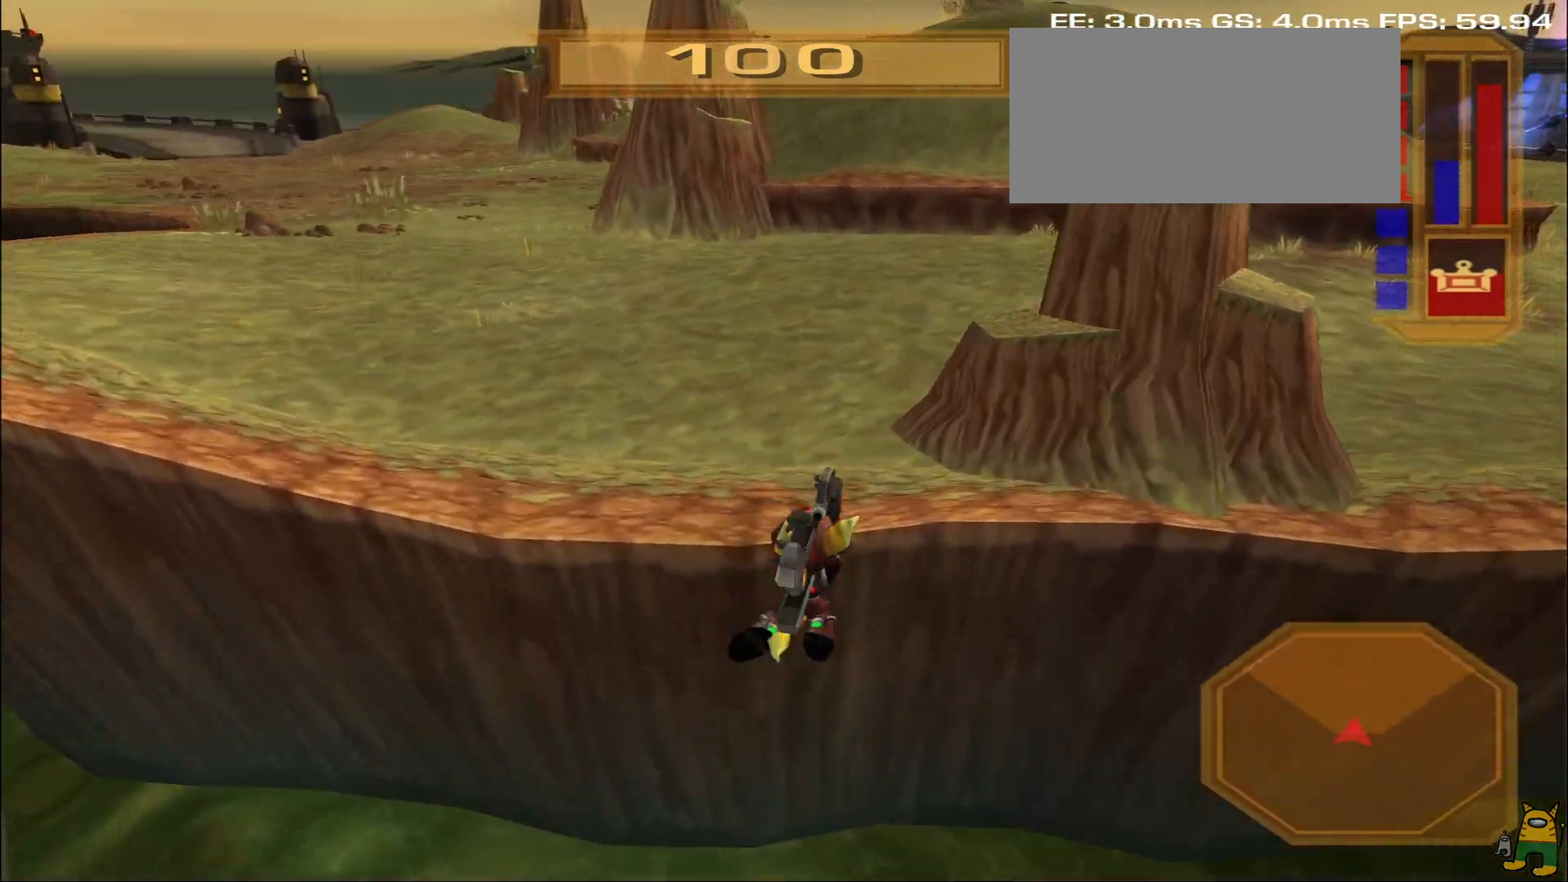
{"buttons": ["CROSS", "R2"], "left_stick": "right", "right_stick": "center", "events": [[317, "CROSS", "down"], [333, "left_stick", "right"], [367, "R2", "down"]]}
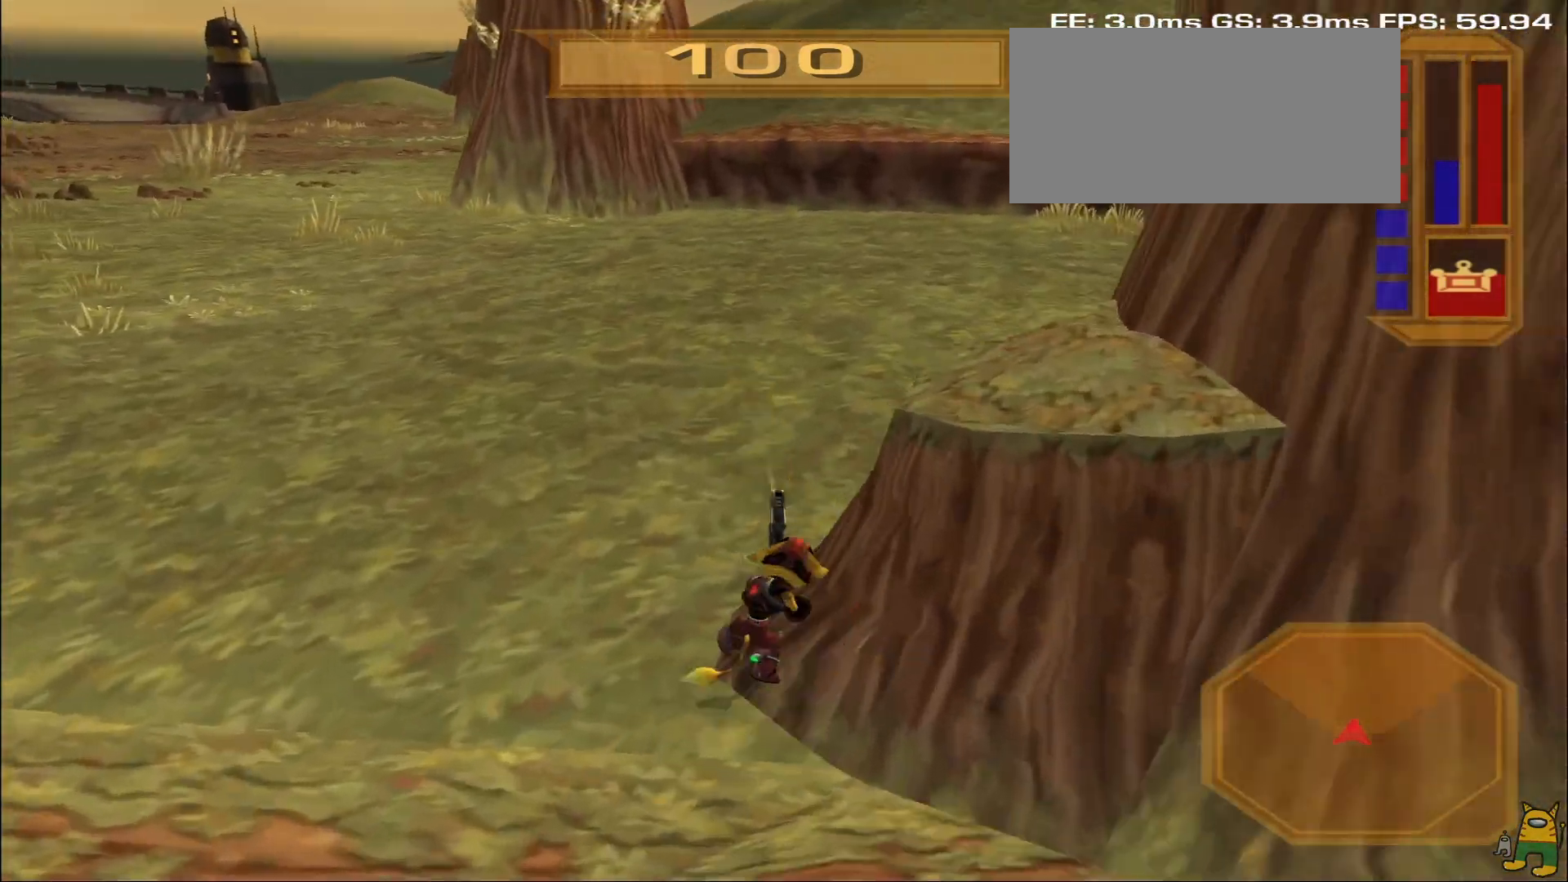
{"buttons": [], "left_stick": "right", "right_stick": "center", "events": [[333, "R2", "up"], [433, "CROSS", "up"]]}
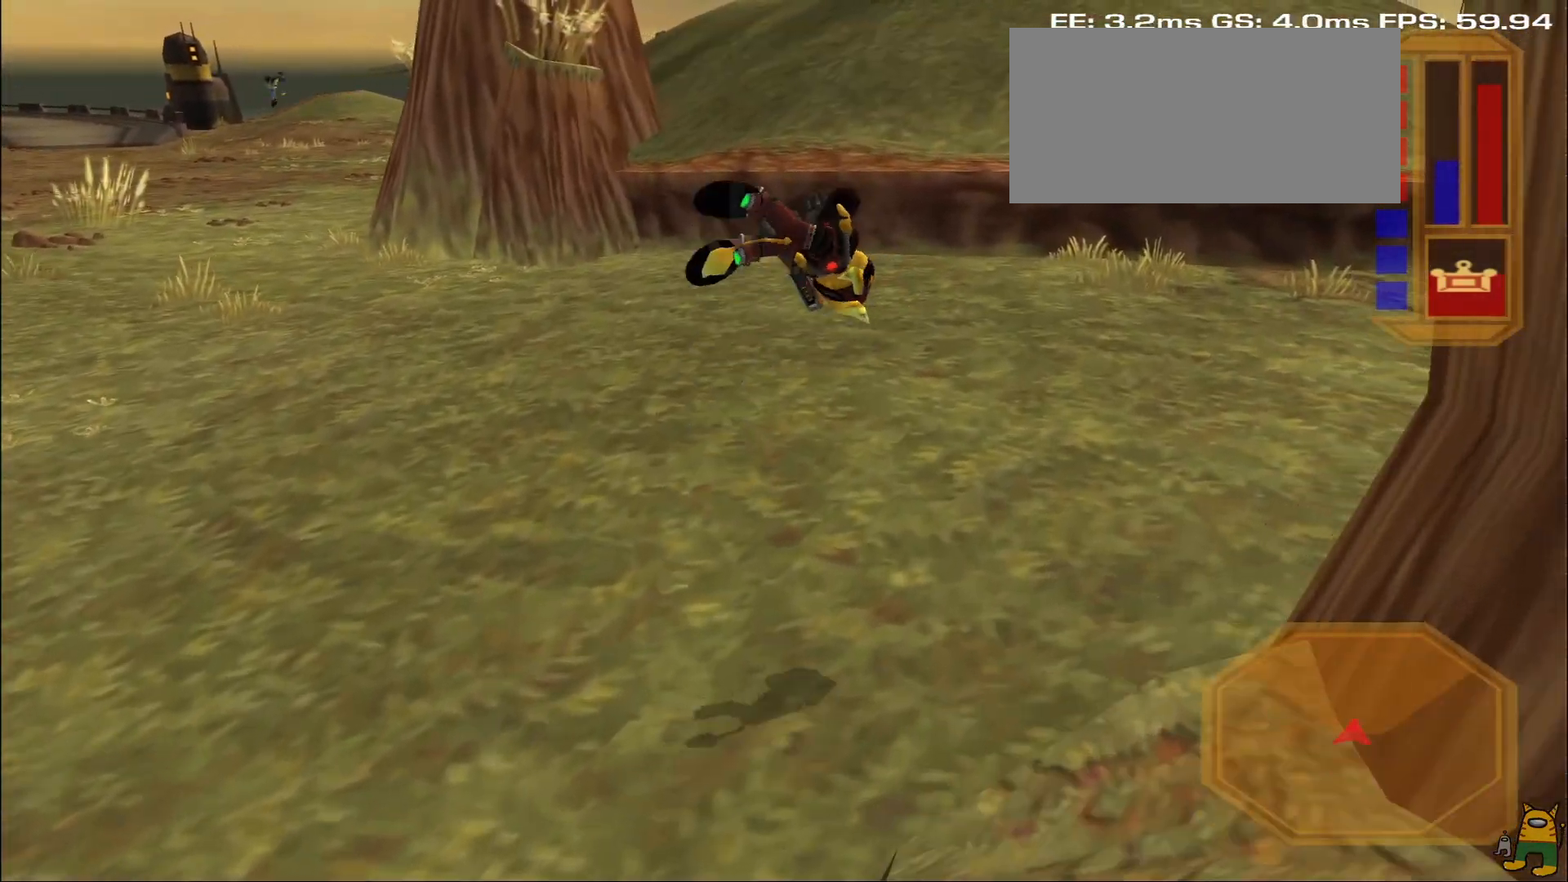
{"buttons": [], "left_stick": "up-right", "right_stick": "center", "events": [[33, "R1", "down"], [100, "right_stick", "right"], [183, "R1", "up"], [400, "right_stick", "center"], [433, "left_stick", "up-right"]]}